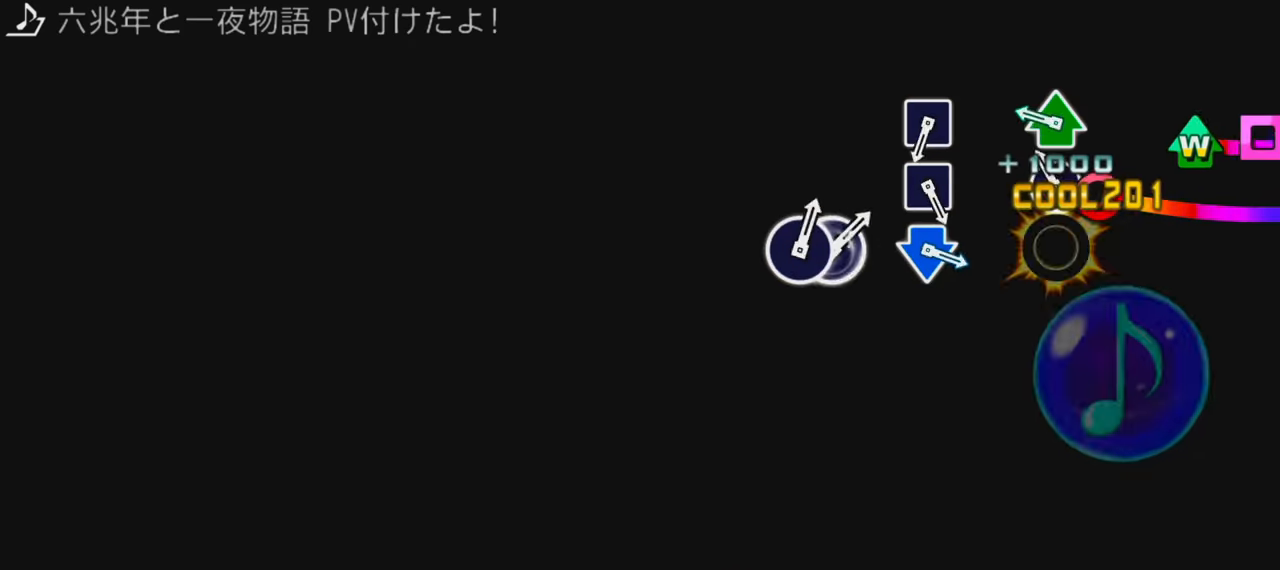
Gameplay with a controller (PlayStation layout); each line is a JSON object with the inputs held at the frame after it. "events" lists button and stick changes between this image and that frame as [ms after this image, input, new state], when the widget could be followed in between. Not read: L3 R3.
{"buttons": ["SQUARE"], "events": [[17, "CIRCLE", "down"], [99, "CIRCLE", "up"], [166, "DPAD_UP", "down"], [183, "TRIANGLE", "down"], [283, "DPAD_UP", "up"], [299, "TRIANGLE", "up"], [499, "SQUARE", "down"]]}
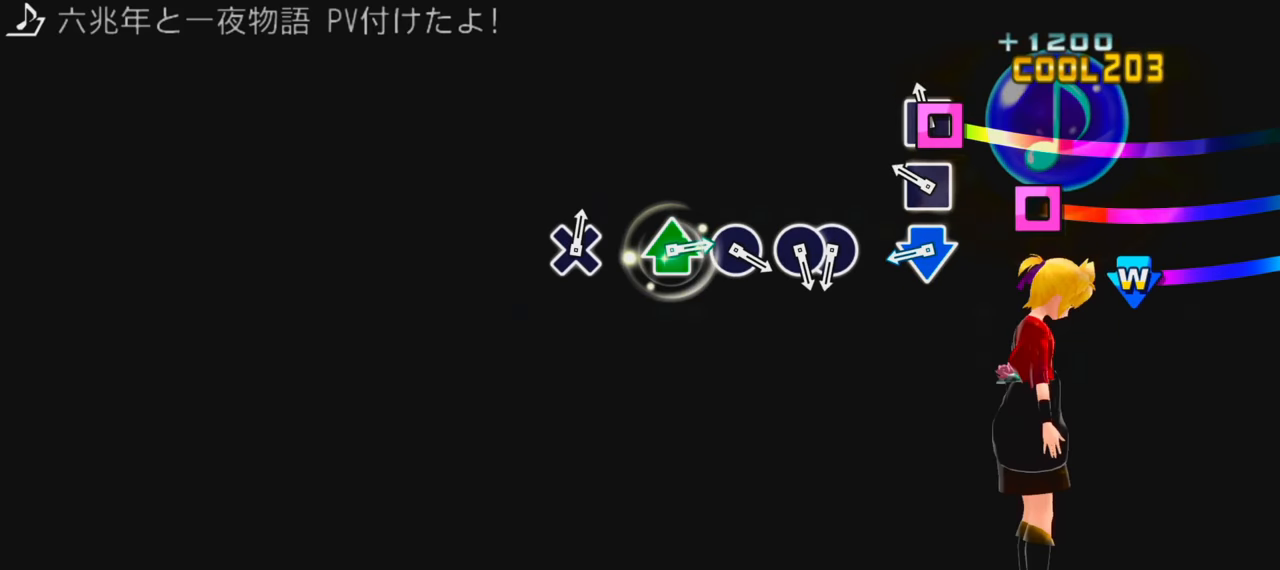
{"buttons": [], "events": [[50, "SQUARE", "up"], [133, "SQUARE", "down"], [200, "SQUARE", "up"], [283, "CROSS", "down"], [283, "DPAD_DOWN", "down"], [400, "CROSS", "up"], [417, "DPAD_DOWN", "up"]]}
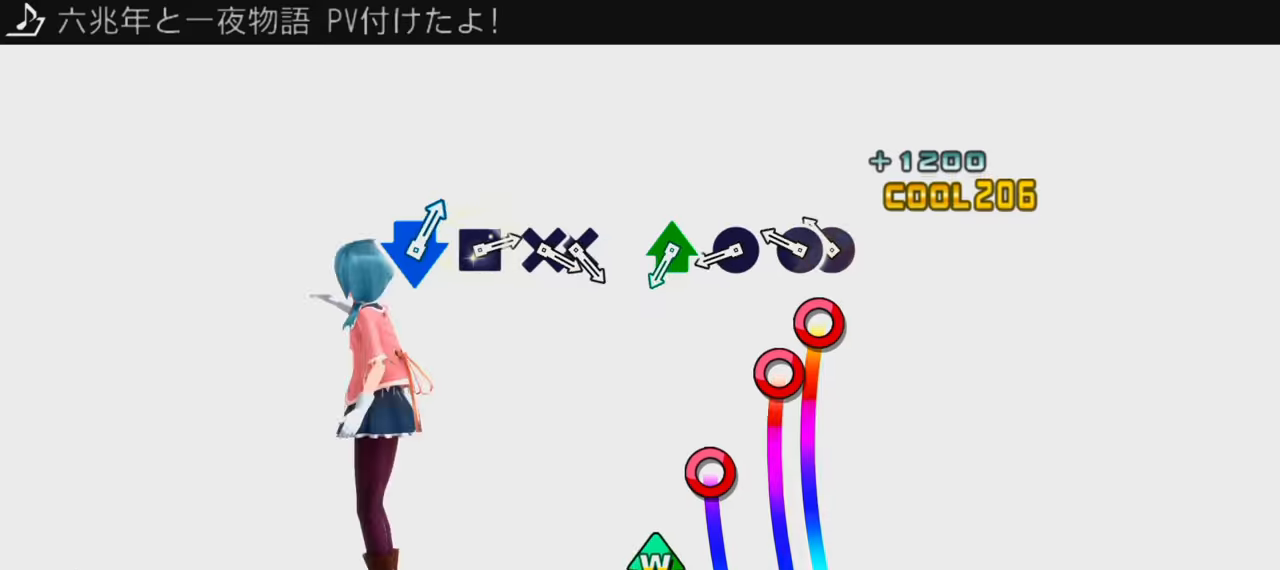
{"buttons": ["TRIANGLE", "DPAD_UP"], "events": [[17, "CIRCLE", "down"], [133, "DPAD_RIGHT", "down"], [167, "CIRCLE", "up"], [267, "DPAD_RIGHT", "up"], [283, "CIRCLE", "down"], [350, "CIRCLE", "up"], [450, "DPAD_UP", "down"], [450, "TRIANGLE", "down"]]}
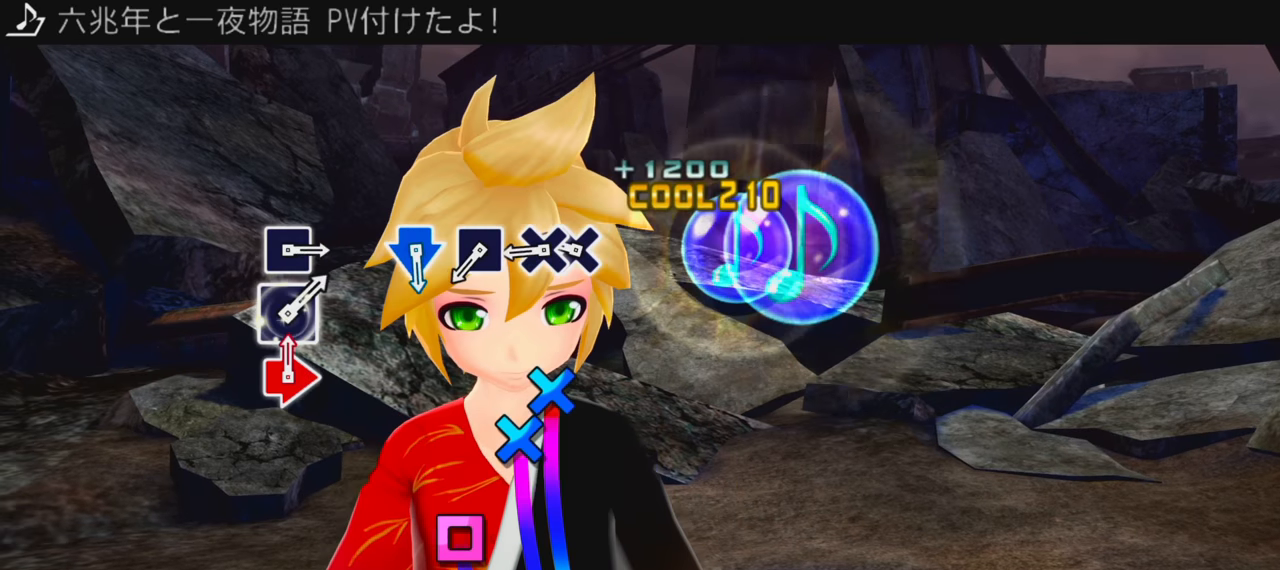
{"buttons": [], "events": [[33, "TRIANGLE", "up"], [67, "DPAD_UP", "up"], [167, "CROSS", "down"], [267, "DPAD_DOWN", "down"], [317, "CROSS", "up"], [367, "DPAD_DOWN", "up"], [417, "SQUARE", "down"], [467, "SQUARE", "up"]]}
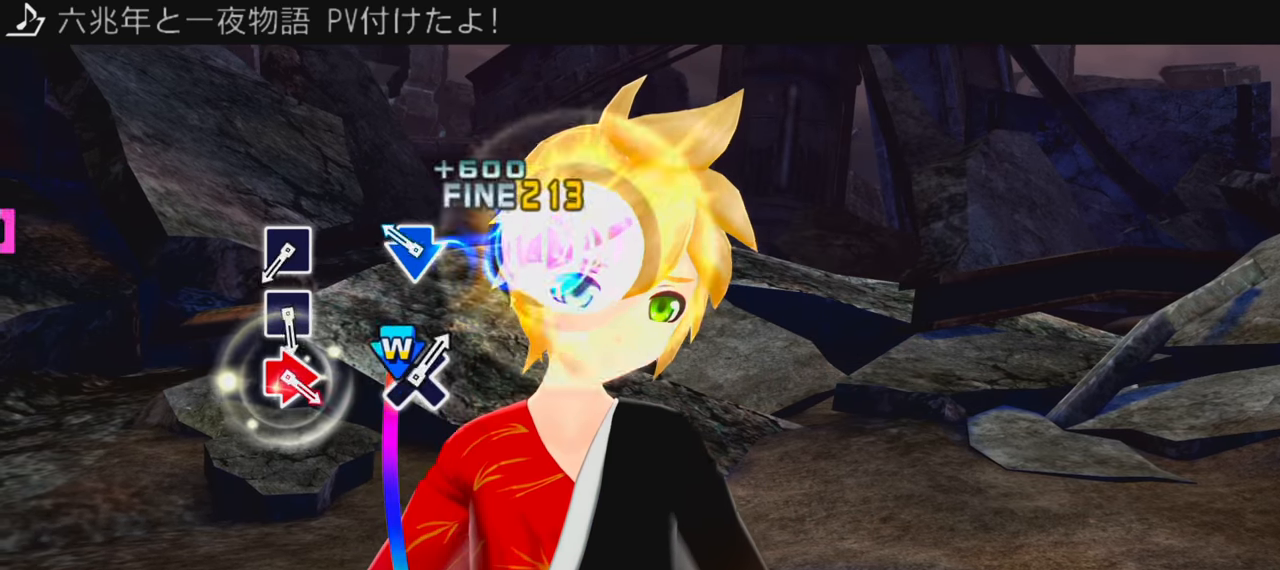
{"buttons": [], "events": [[83, "CROSS", "down"], [83, "DPAD_DOWN", "down"], [217, "CROSS", "up"], [217, "DPAD_DOWN", "up"], [400, "SQUARE", "down"], [467, "SQUARE", "up"]]}
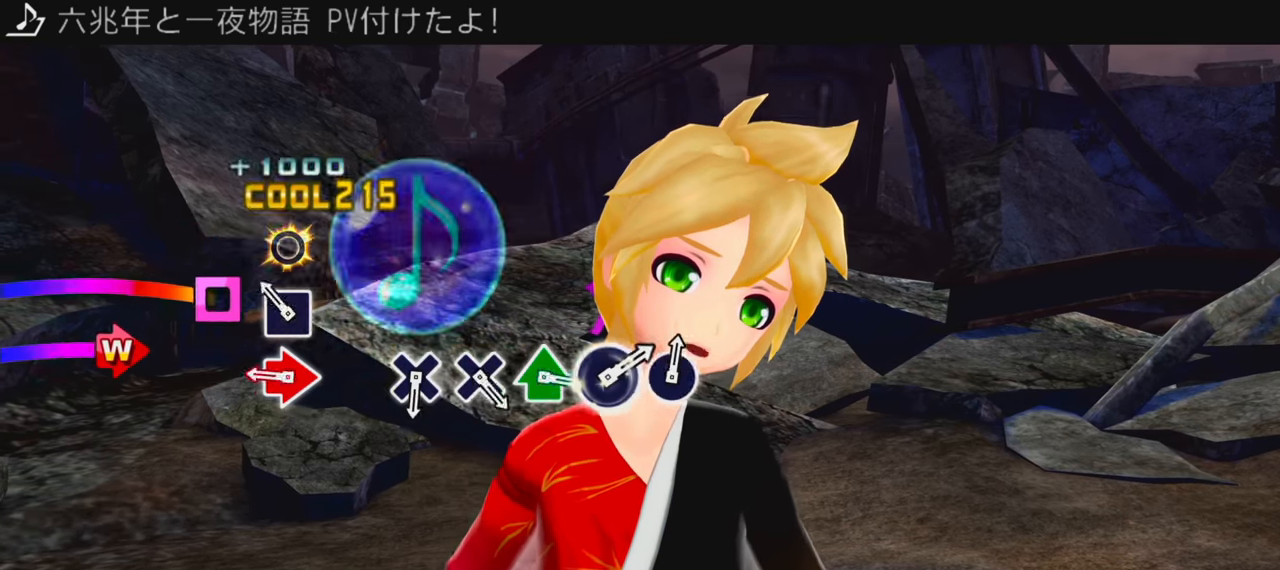
{"buttons": [], "events": [[50, "SQUARE", "down"], [133, "SQUARE", "up"], [217, "CIRCLE", "down"], [217, "DPAD_RIGHT", "down"], [317, "CIRCLE", "up"], [317, "DPAD_RIGHT", "up"]]}
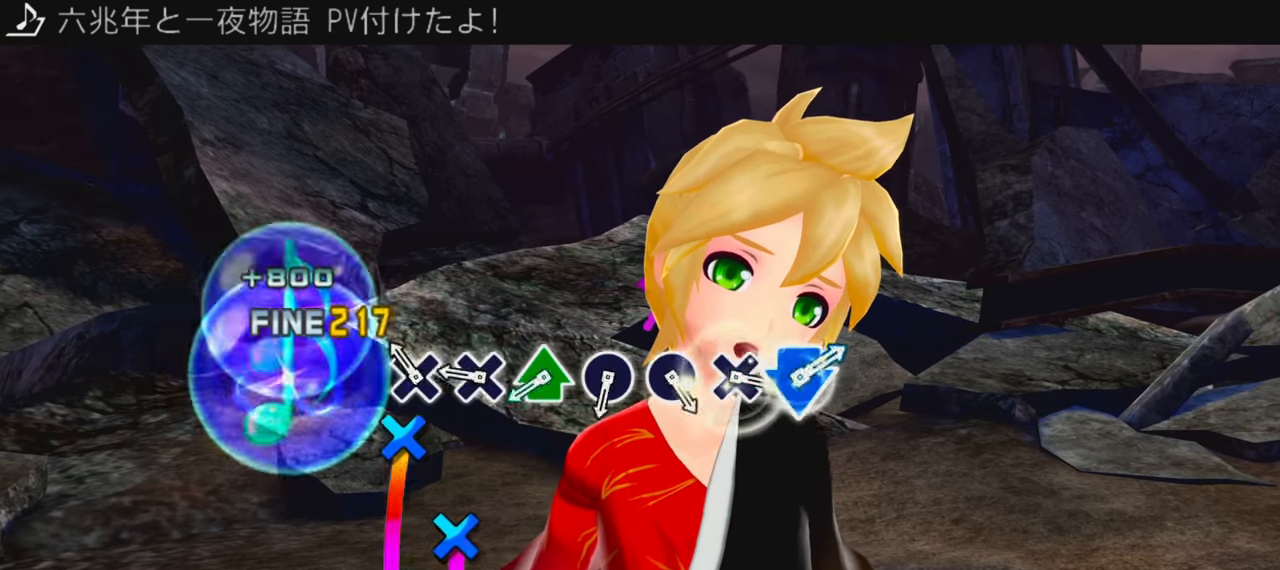
{"buttons": [], "events": [[17, "CROSS", "down"], [117, "CROSS", "up"], [200, "CROSS", "down"], [283, "CROSS", "up"], [350, "DPAD_UP", "down"], [383, "TRIANGLE", "down"], [433, "TRIANGLE", "up"], [450, "DPAD_UP", "up"]]}
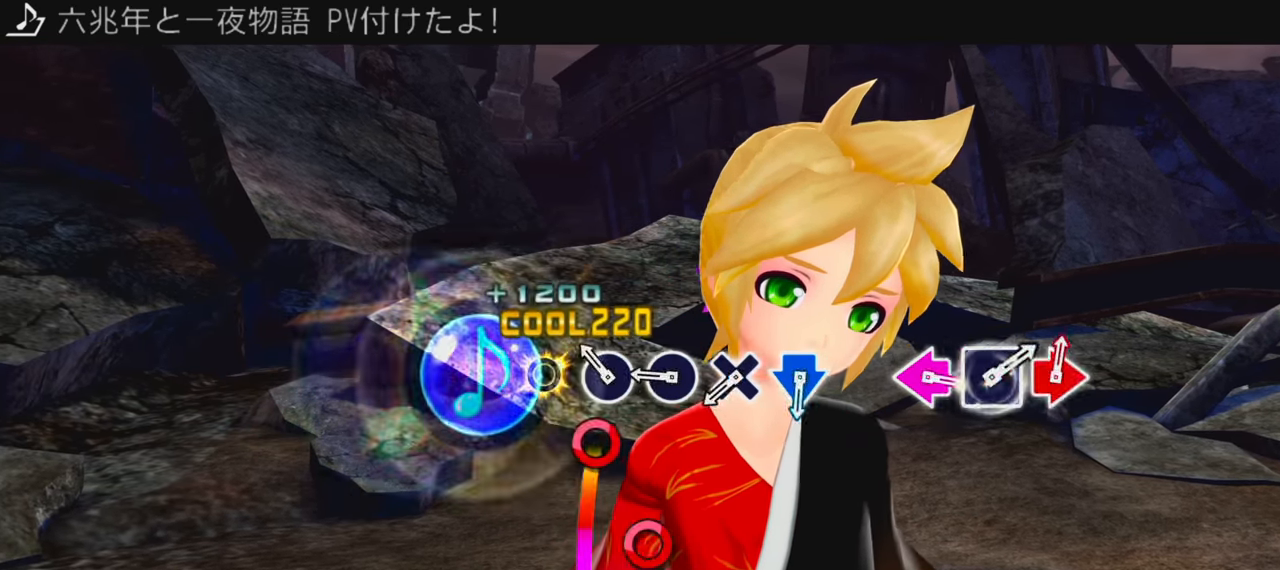
{"buttons": [], "events": [[50, "CIRCLE", "down"], [117, "CIRCLE", "up"], [200, "CIRCLE", "down"], [317, "CIRCLE", "up"], [383, "CROSS", "down"], [467, "CROSS", "up"]]}
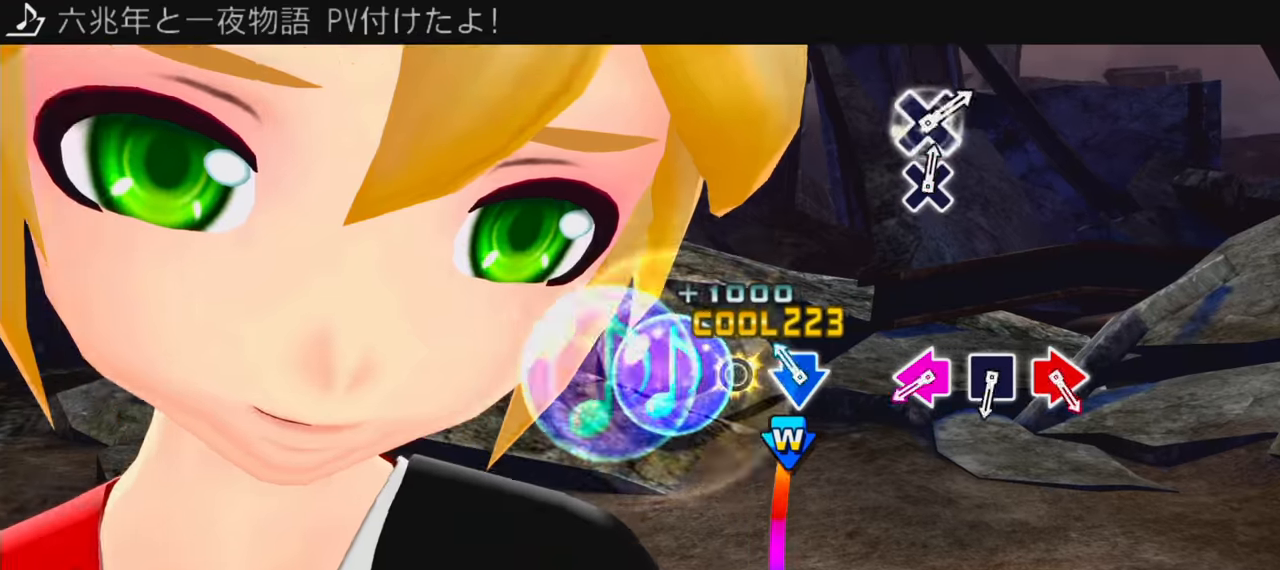
{"buttons": ["DPAD_LEFT"], "events": [[33, "CROSS", "down"], [33, "DPAD_DOWN", "down"], [167, "CROSS", "up"], [167, "DPAD_DOWN", "up"], [350, "SQUARE", "down"], [367, "DPAD_LEFT", "down"], [433, "SQUARE", "up"]]}
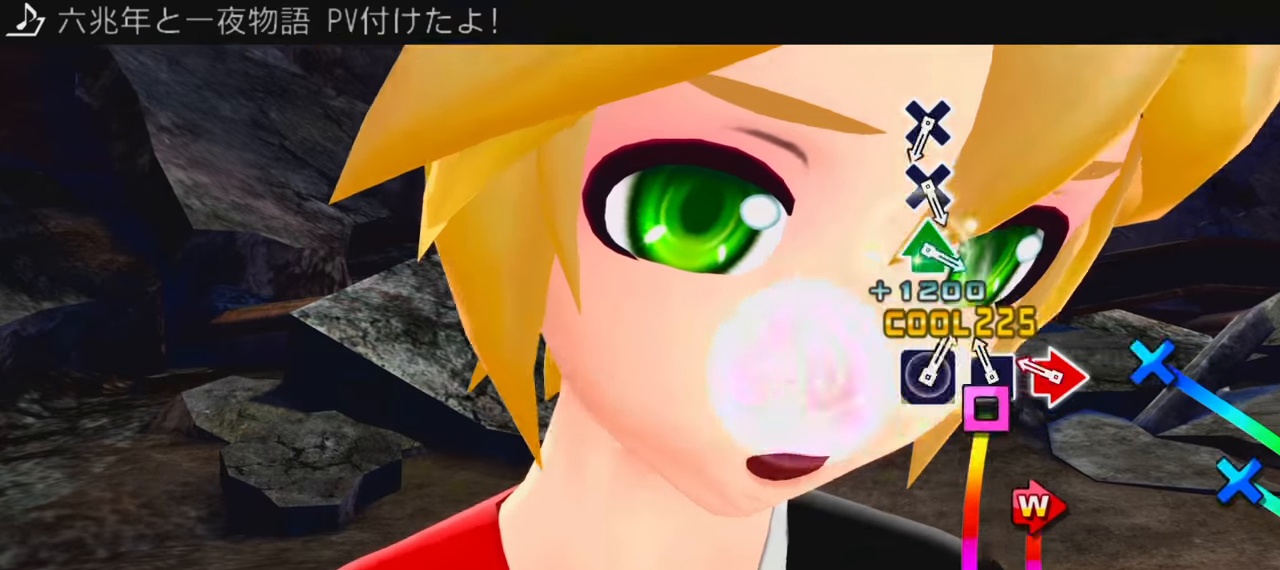
{"buttons": ["CROSS"], "events": [[17, "DPAD_LEFT", "up"], [17, "SQUARE", "down"], [100, "SQUARE", "up"], [183, "CIRCLE", "down"], [183, "DPAD_RIGHT", "down"], [300, "CIRCLE", "up"], [300, "DPAD_RIGHT", "up"], [483, "CROSS", "down"]]}
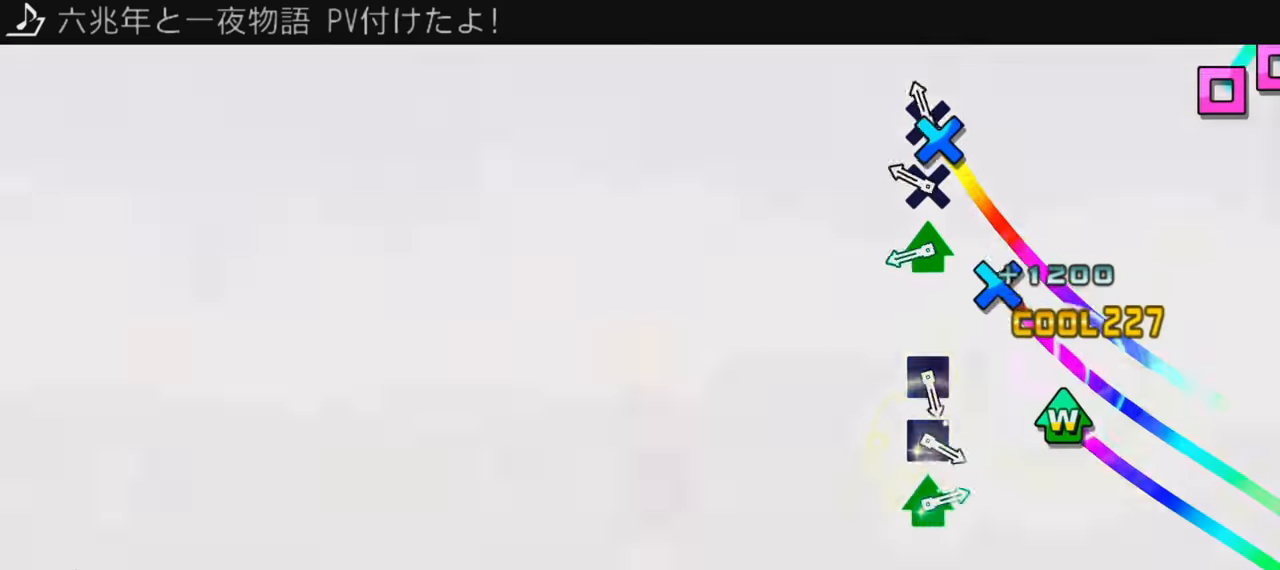
{"buttons": [], "events": [[67, "CROSS", "up"], [167, "CROSS", "down"], [267, "CROSS", "up"], [317, "DPAD_UP", "down"], [334, "TRIANGLE", "down"], [417, "TRIANGLE", "up"], [450, "DPAD_UP", "up"]]}
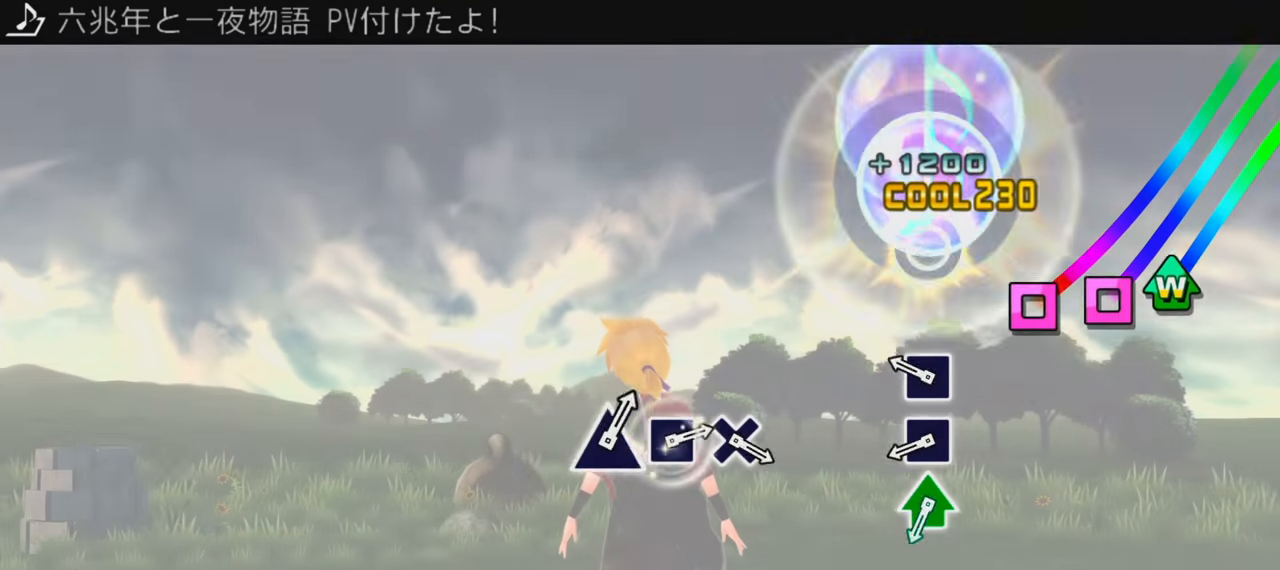
{"buttons": ["TRIANGLE", "DPAD_UP"], "events": [[150, "SQUARE", "down"], [233, "SQUARE", "up"], [333, "SQUARE", "down"], [366, "SQUARE", "up"], [483, "DPAD_UP", "down"], [483, "TRIANGLE", "down"]]}
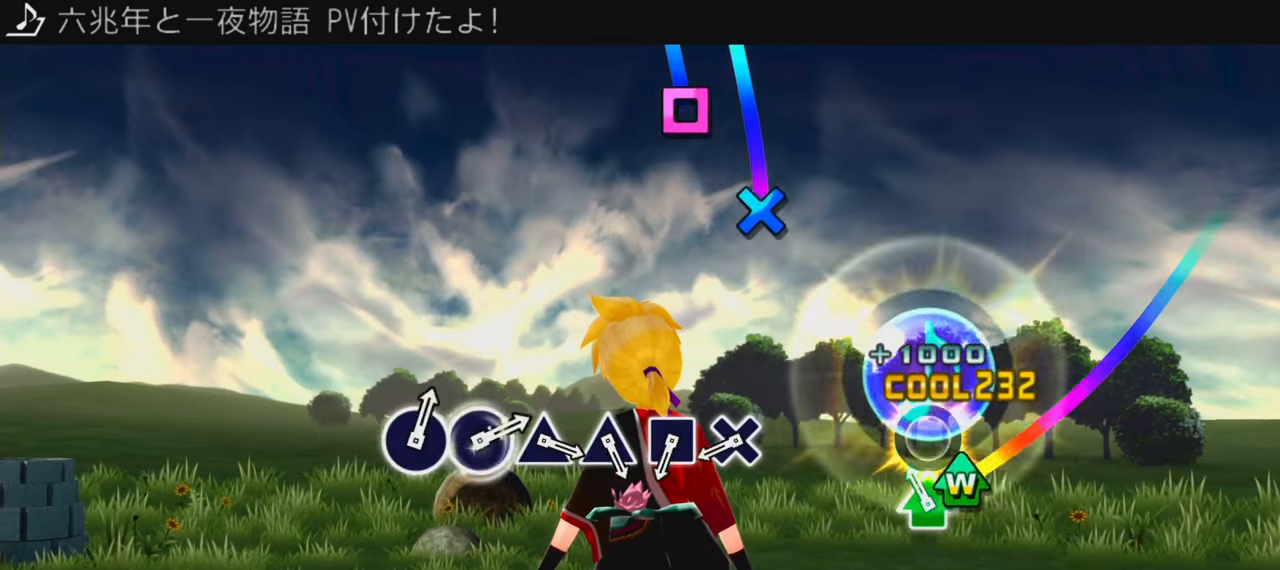
{"buttons": ["SQUARE"], "events": [[116, "DPAD_UP", "up"], [116, "TRIANGLE", "up"], [300, "CROSS", "down"], [366, "CROSS", "up"], [450, "SQUARE", "down"]]}
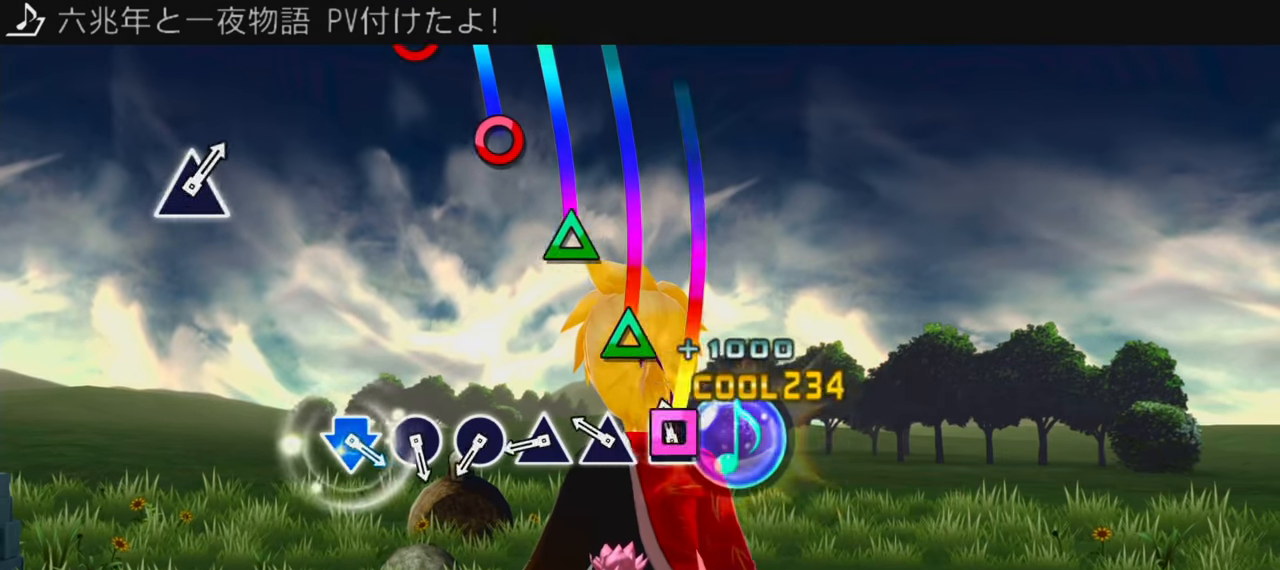
{"buttons": ["CIRCLE"], "events": [[16, "SQUARE", "up"], [116, "TRIANGLE", "down"], [200, "TRIANGLE", "up"], [283, "TRIANGLE", "down"], [366, "TRIANGLE", "up"], [433, "CIRCLE", "down"]]}
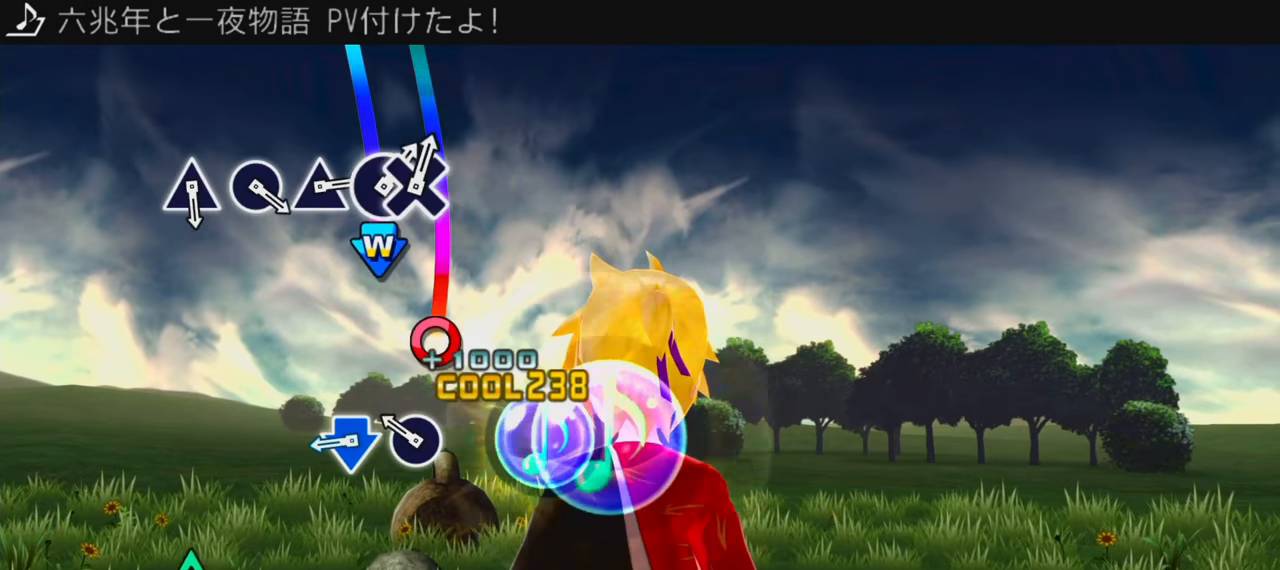
{"buttons": [], "events": [[33, "CIRCLE", "up"], [116, "CIRCLE", "down"], [200, "CIRCLE", "up"], [266, "CROSS", "down"], [266, "DPAD_DOWN", "down"], [383, "CROSS", "up"], [416, "DPAD_DOWN", "up"]]}
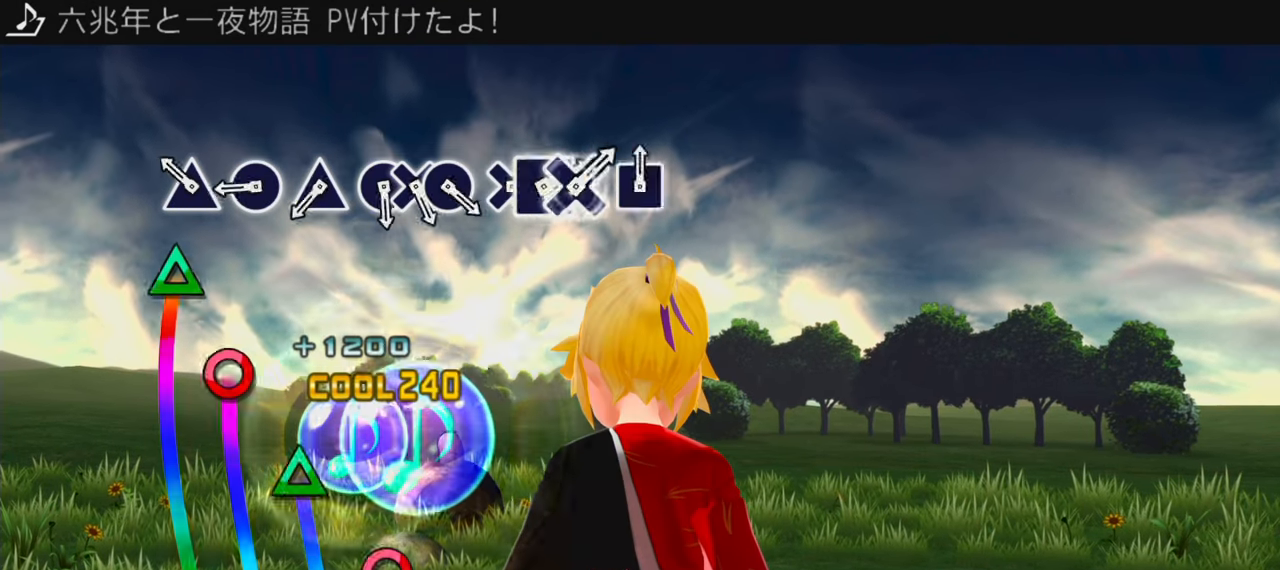
{"buttons": [], "events": [[100, "TRIANGLE", "down"], [183, "TRIANGLE", "up"], [283, "CIRCLE", "down"], [316, "CIRCLE", "up"], [416, "TRIANGLE", "down"], [483, "TRIANGLE", "up"]]}
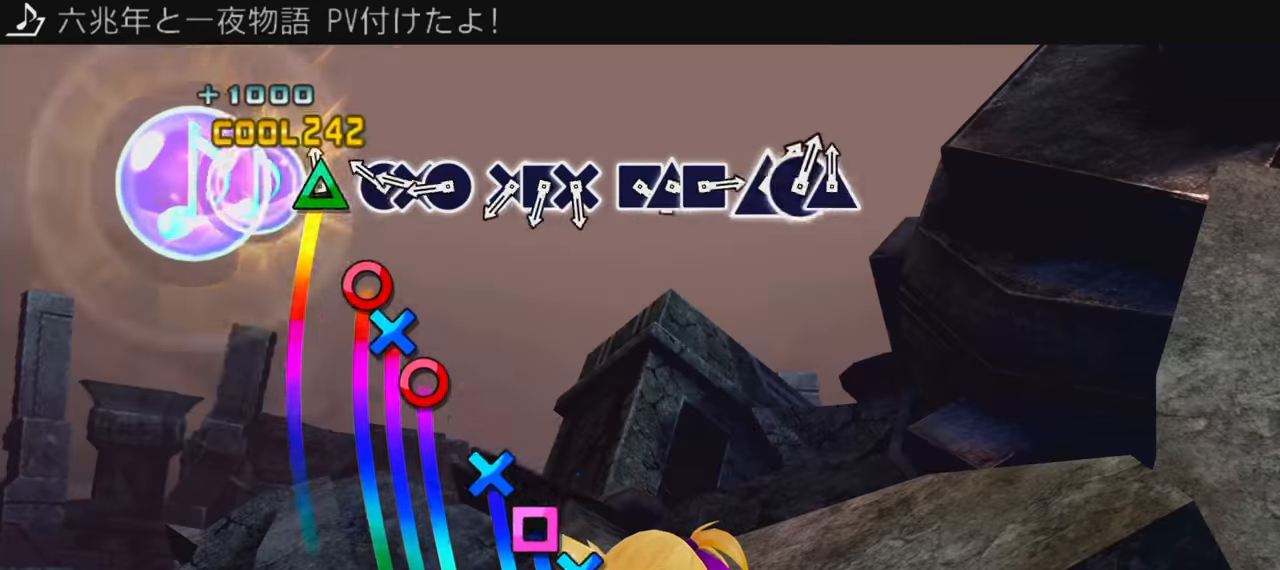
{"buttons": ["DPAD_LEFT"], "events": [[83, "CIRCLE", "down"], [150, "DPAD_DOWN", "down"], [166, "CIRCLE", "up"], [266, "CIRCLE", "down"], [300, "DPAD_DOWN", "up"], [333, "CIRCLE", "up"], [400, "CROSS", "down"], [483, "CROSS", "up"], [483, "DPAD_LEFT", "down"]]}
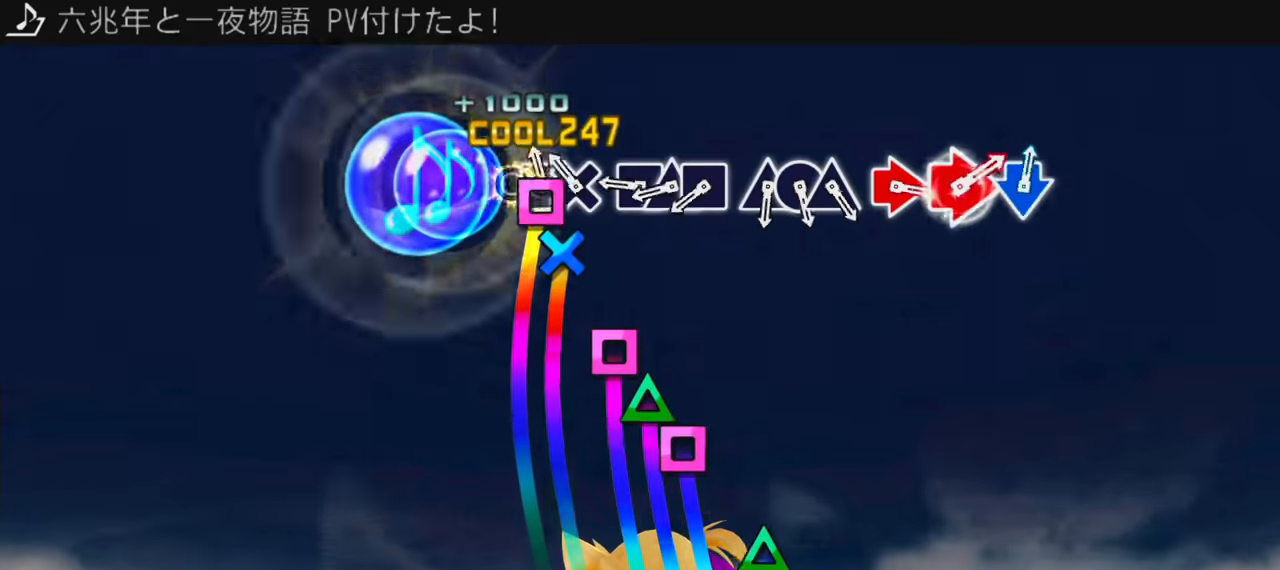
{"buttons": [], "events": [[50, "CROSS", "down"], [116, "DPAD_LEFT", "up"], [150, "CROSS", "up"], [216, "SQUARE", "down"], [333, "DPAD_UP", "down"], [333, "SQUARE", "up"], [400, "DPAD_UP", "up"], [400, "SQUARE", "down"], [433, "SQUARE", "up"]]}
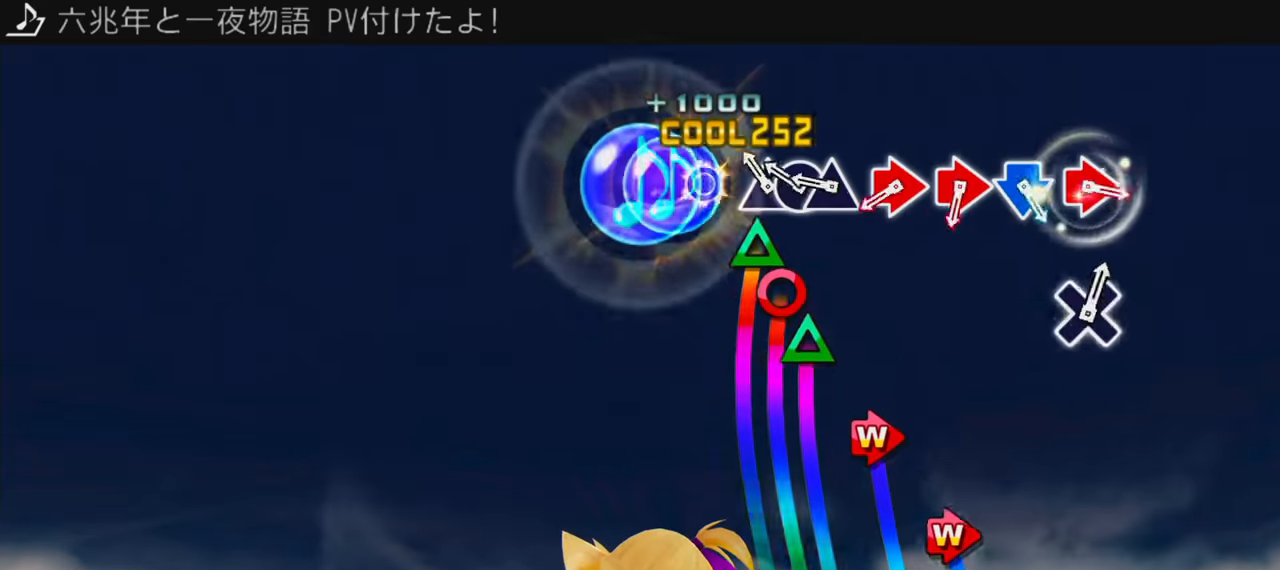
{"buttons": [], "events": [[33, "TRIANGLE", "down"], [100, "TRIANGLE", "up"], [150, "DPAD_RIGHT", "down"], [216, "DPAD_RIGHT", "up"], [216, "TRIANGLE", "down"], [300, "TRIANGLE", "up"], [366, "DPAD_RIGHT", "down"], [400, "CIRCLE", "down"], [466, "CIRCLE", "up"], [466, "DPAD_RIGHT", "up"]]}
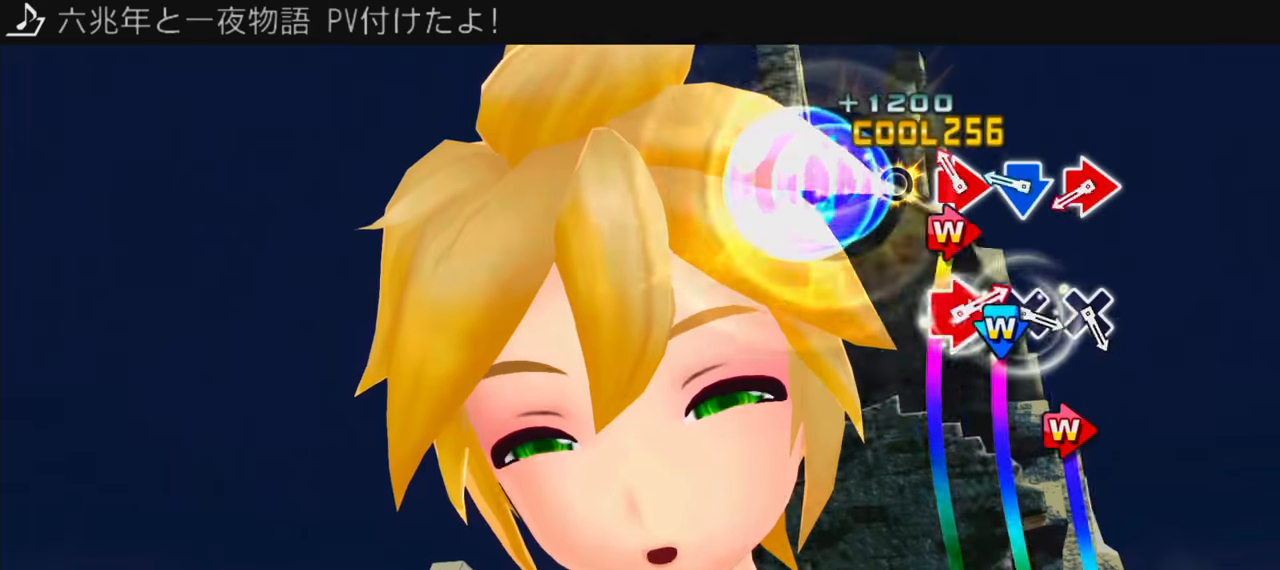
{"buttons": [], "events": [[16, "DPAD_RIGHT", "down"], [50, "CIRCLE", "down"], [83, "DPAD_RIGHT", "up"], [150, "CIRCLE", "up"], [200, "CROSS", "down"], [200, "DPAD_DOWN", "down"], [266, "DPAD_DOWN", "up"], [300, "CROSS", "up"], [366, "DPAD_RIGHT", "down"], [383, "CIRCLE", "down"], [483, "CIRCLE", "up"], [500, "DPAD_RIGHT", "up"]]}
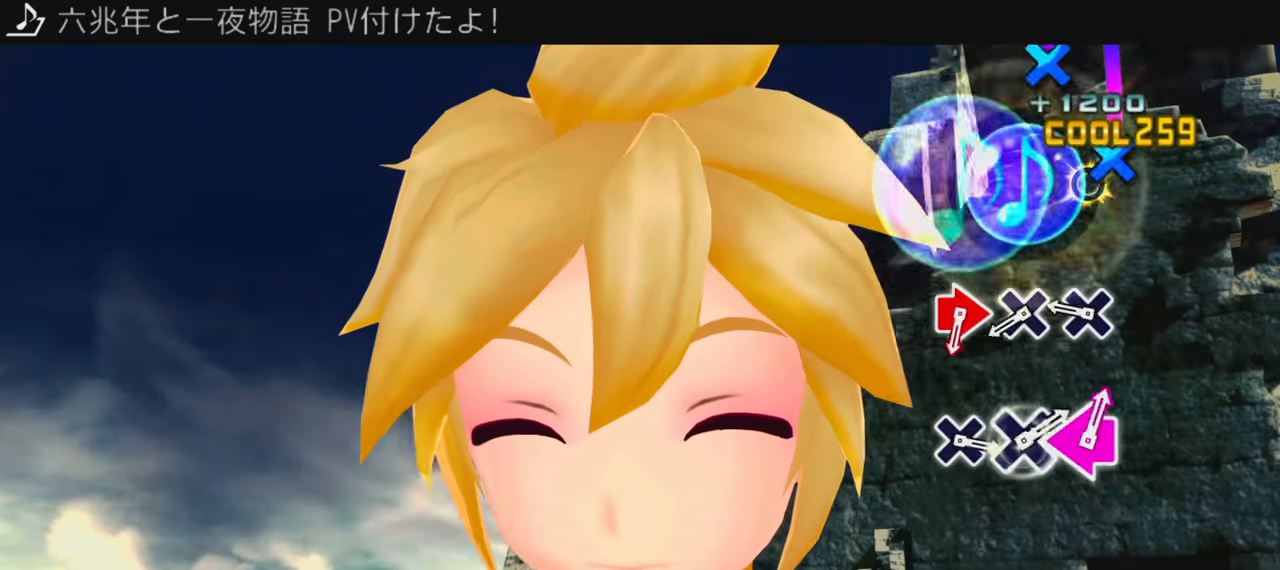
{"buttons": ["DPAD_RIGHT"], "events": [[166, "CROSS", "down"], [250, "CROSS", "up"], [350, "CROSS", "down"], [433, "CROSS", "up"], [483, "DPAD_RIGHT", "down"]]}
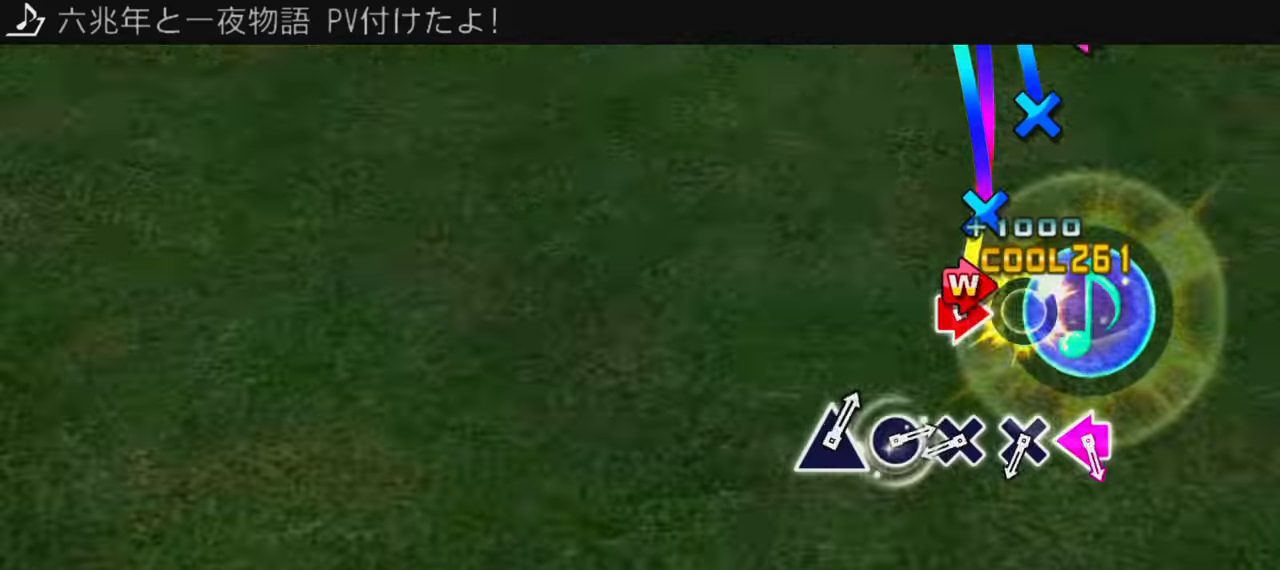
{"buttons": ["CROSS"], "events": [[33, "CIRCLE", "down"], [100, "DPAD_RIGHT", "up"], [133, "CIRCLE", "up"], [333, "CROSS", "down"], [400, "CROSS", "up"], [500, "CROSS", "down"]]}
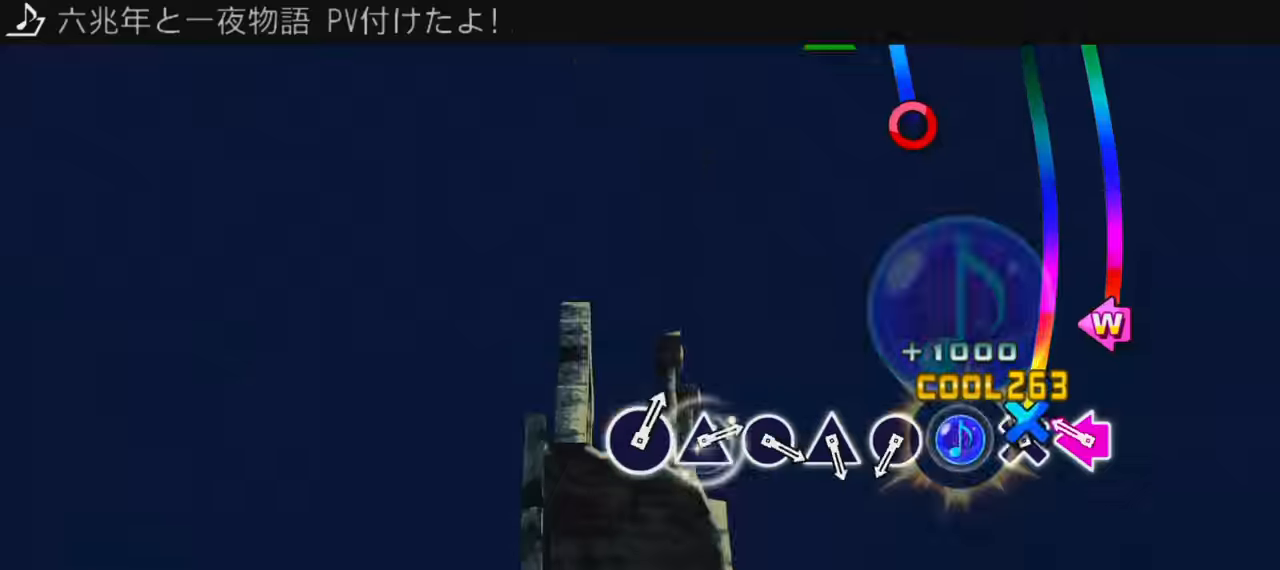
{"buttons": ["CIRCLE"], "events": [[83, "CROSS", "up"], [200, "DPAD_LEFT", "down"], [200, "SQUARE", "down"], [300, "SQUARE", "up"], [317, "DPAD_LEFT", "up"], [500, "CIRCLE", "down"]]}
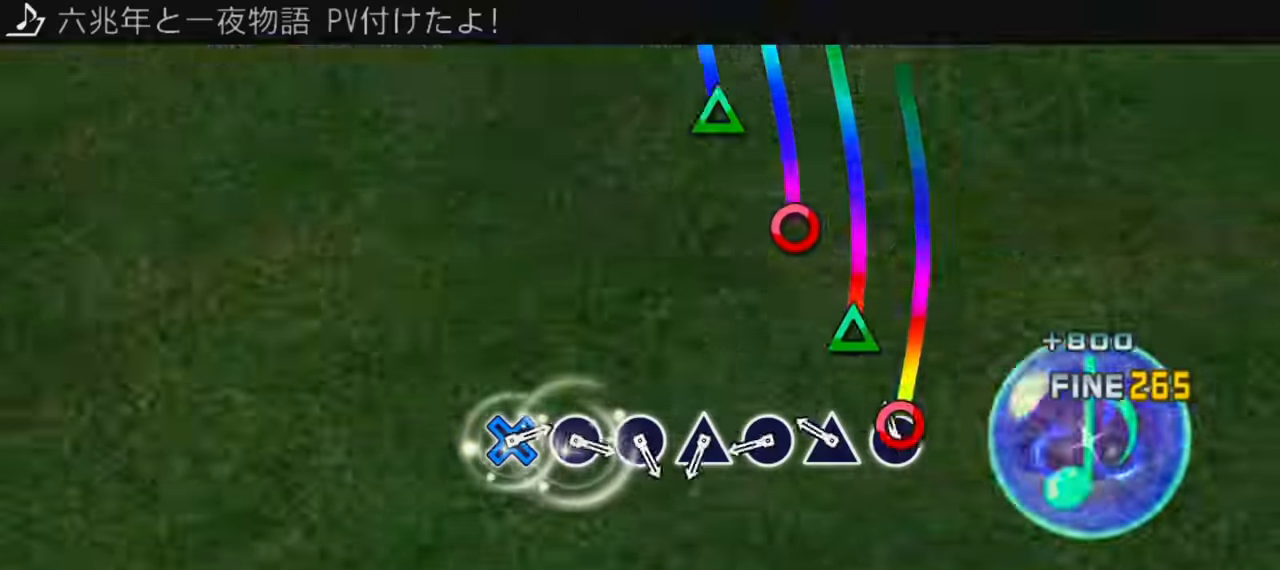
{"buttons": [], "events": [[117, "CIRCLE", "up"], [183, "TRIANGLE", "down"], [283, "TRIANGLE", "up"], [367, "CIRCLE", "down"], [467, "CIRCLE", "up"]]}
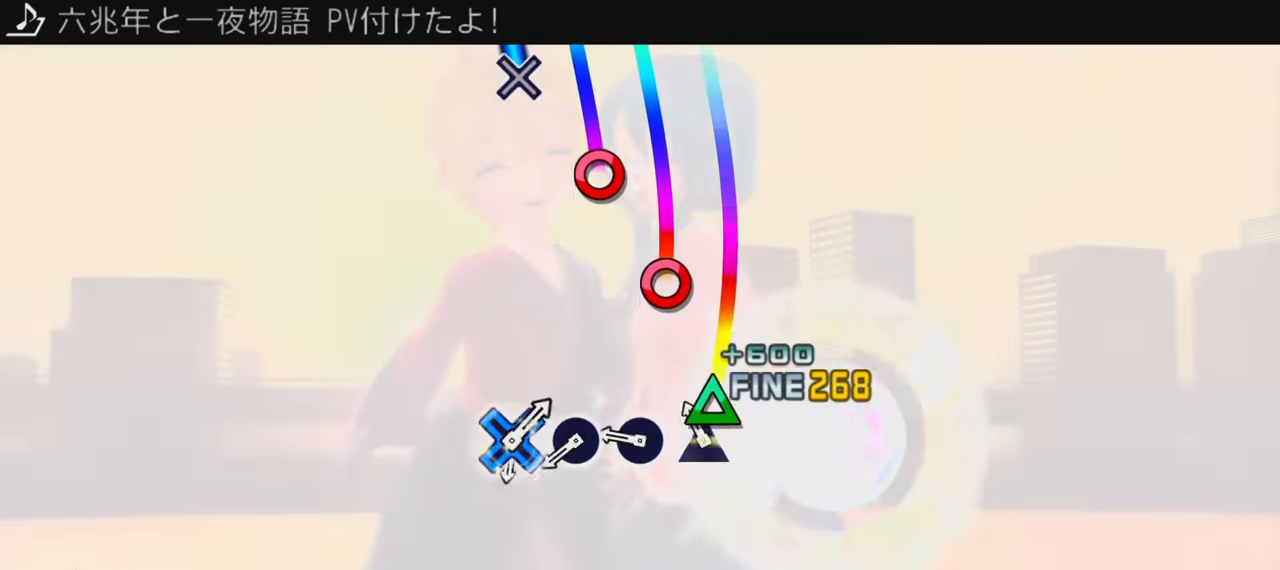
{"buttons": ["CIRCLE"], "events": [[50, "TRIANGLE", "down"], [150, "TRIANGLE", "up"], [233, "CIRCLE", "down"], [333, "CIRCLE", "up"], [433, "CIRCLE", "down"]]}
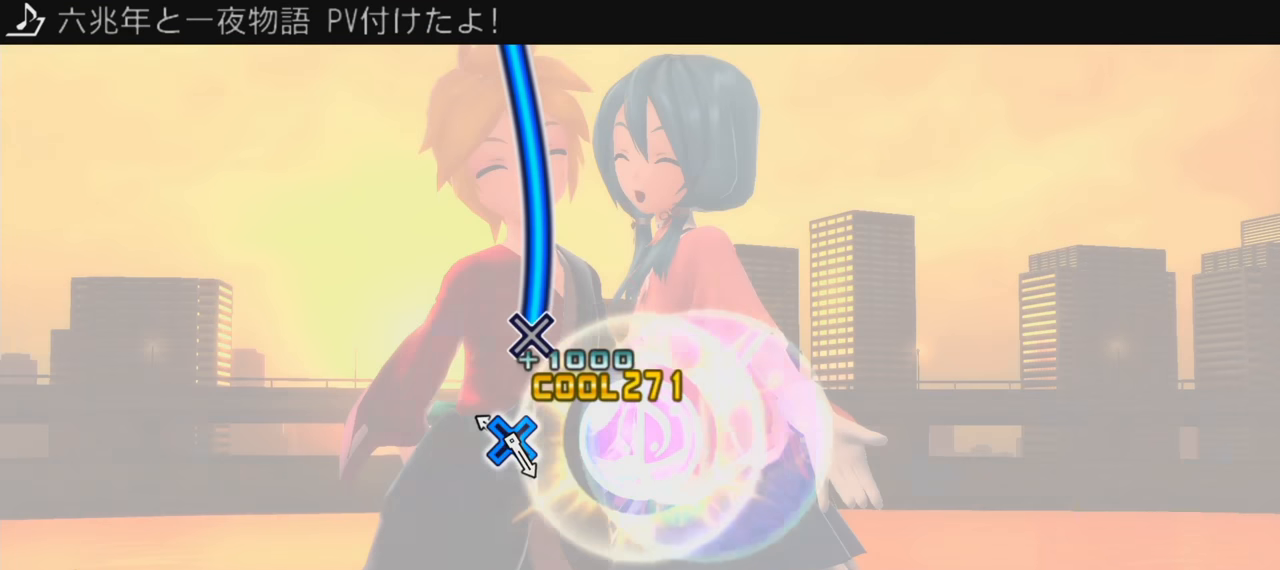
{"buttons": ["CROSS"], "events": [[33, "CIRCLE", "up"], [150, "CROSS", "down"]]}
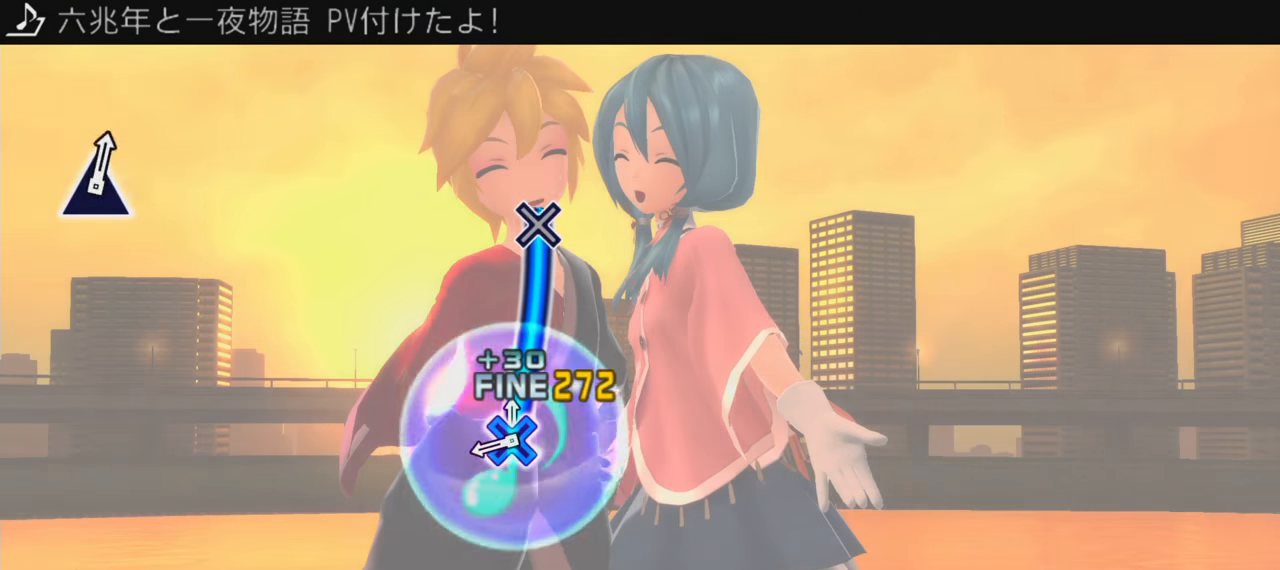
{"buttons": [], "events": [[417, "CROSS", "up"]]}